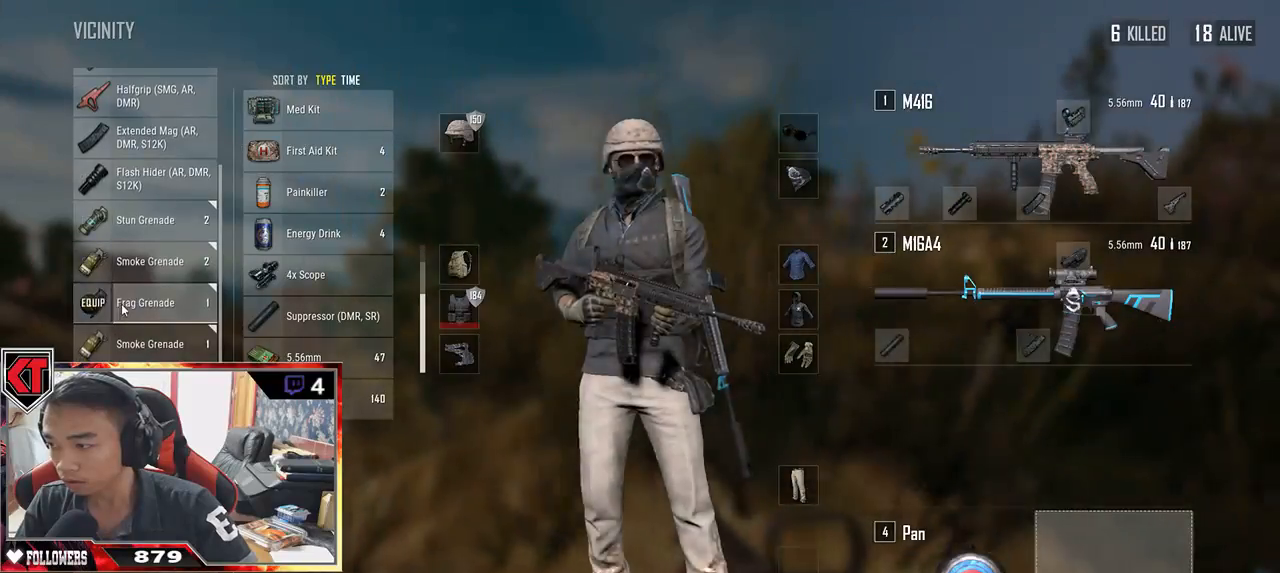
Gameplay with keyboard and mouse; each line is a JSON object with the keys and mouse buttons held at the frame after it. "events" lists presses ("down") and releases ("up") of "a", "c", "ctrl", "d", "e", "f", "q", "r", "s", "shift", "space", "tab", "v", "w", "x", "z", "mouse_left", "mouse_wheel" and "mouse_right" between this image and that frame as [ms after this image, input, new state], when the widget could be followed in between. "mouse_left", "mouse_wheel", "mouse_right" = the "left", "wheel", "right" buttons of the "mouse" list. No other keys are recorded. "wheel" means that the mouse wheel is clicked or scrolled. Mouse movement is not recorded.
{"keys": ["d"], "mouse": []}
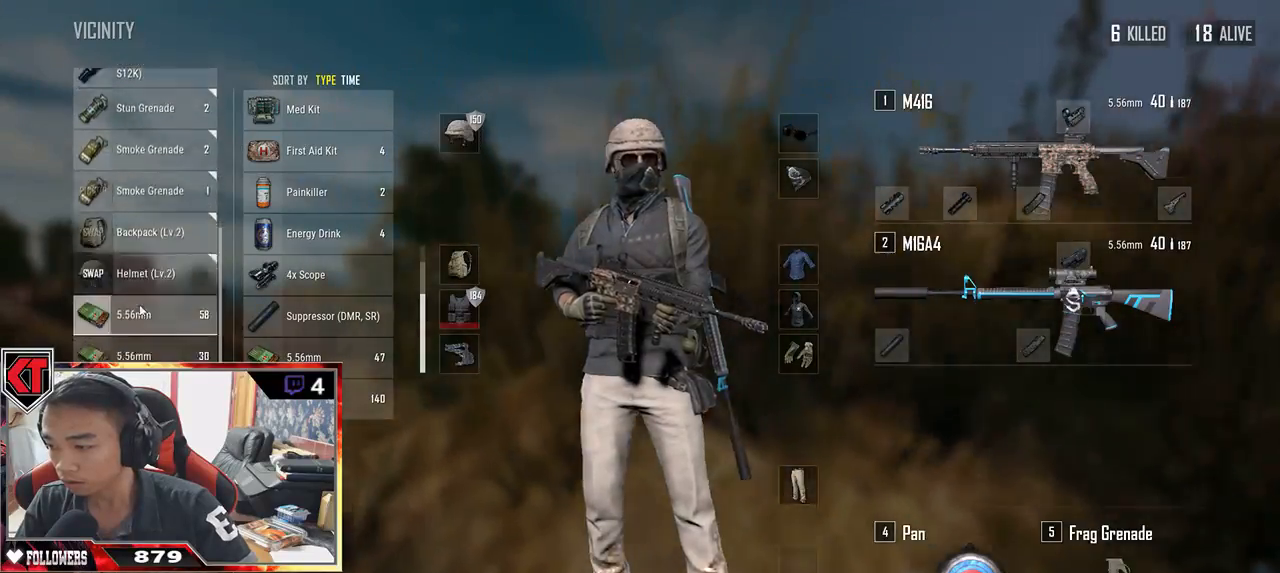
{"keys": ["w"], "mouse": [], "events": [[150, "s", "down"], [284, "d", "up"], [300, "a", "down"], [317, "s", "up"], [484, "w", "down"], [500, "a", "up"]]}
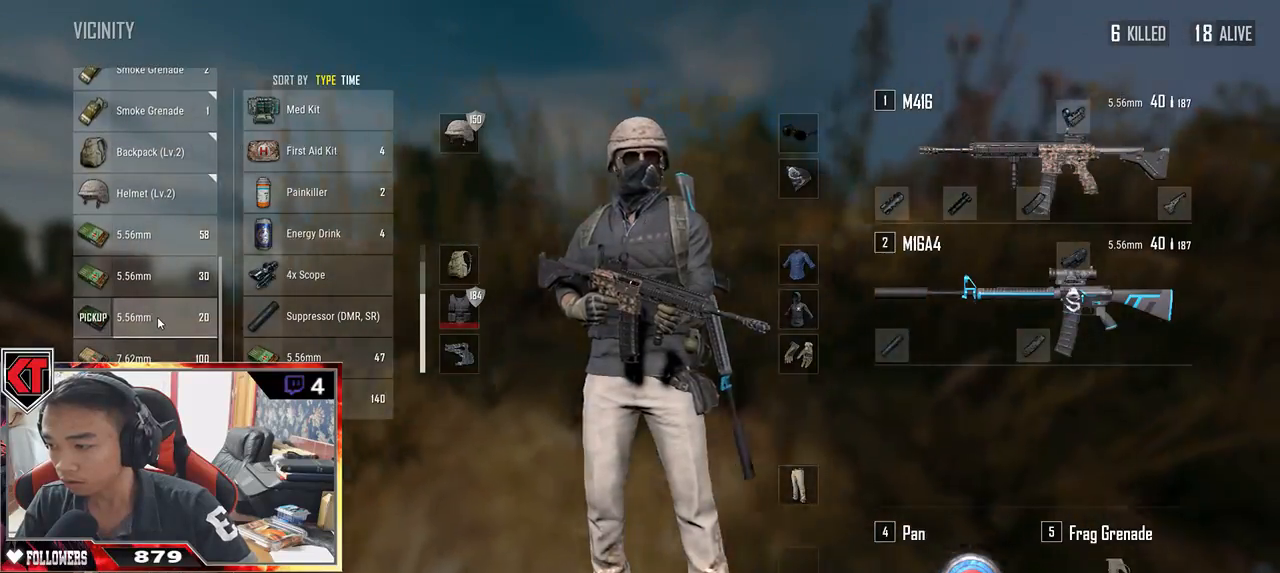
{"keys": ["a"], "mouse": ["wheel"], "events": [[67, "w", "up"], [84, "d", "down"], [200, "mouse_wheel", "down"], [300, "mouse_wheel", "up"], [417, "d", "up"], [467, "a", "down"], [484, "mouse_wheel", "down"]]}
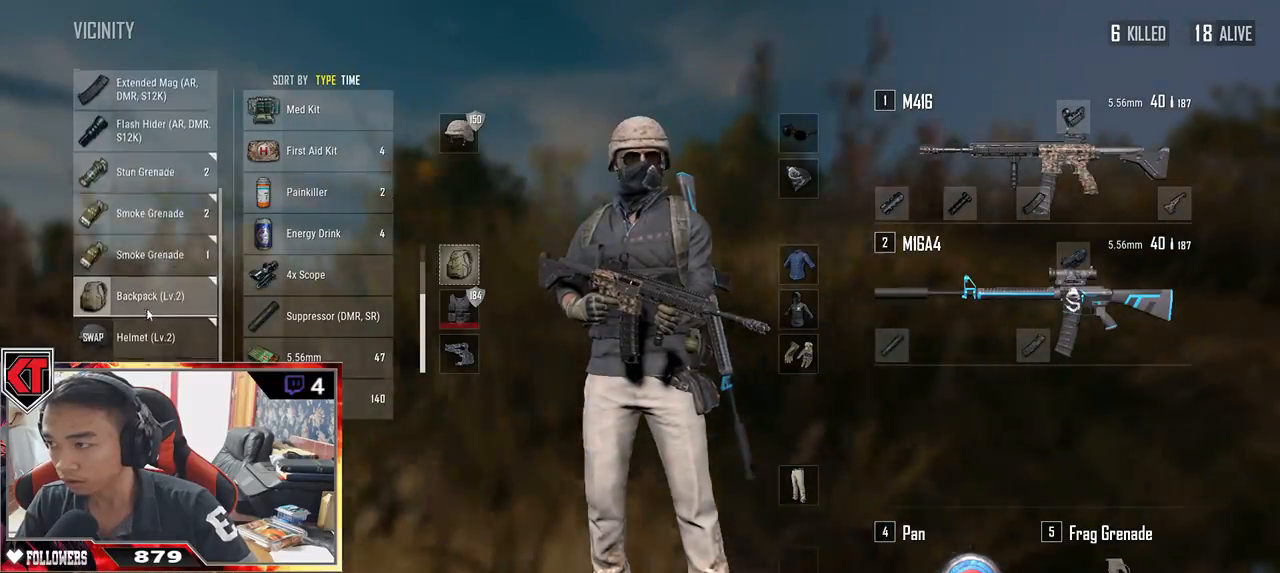
{"keys": ["d", "s"], "mouse": [], "events": [[17, "s", "down"], [50, "mouse_wheel", "up"], [67, "s", "up"], [250, "mouse_wheel", "down"], [367, "mouse_wheel", "up"], [384, "a", "up"], [450, "s", "down"], [500, "d", "down"]]}
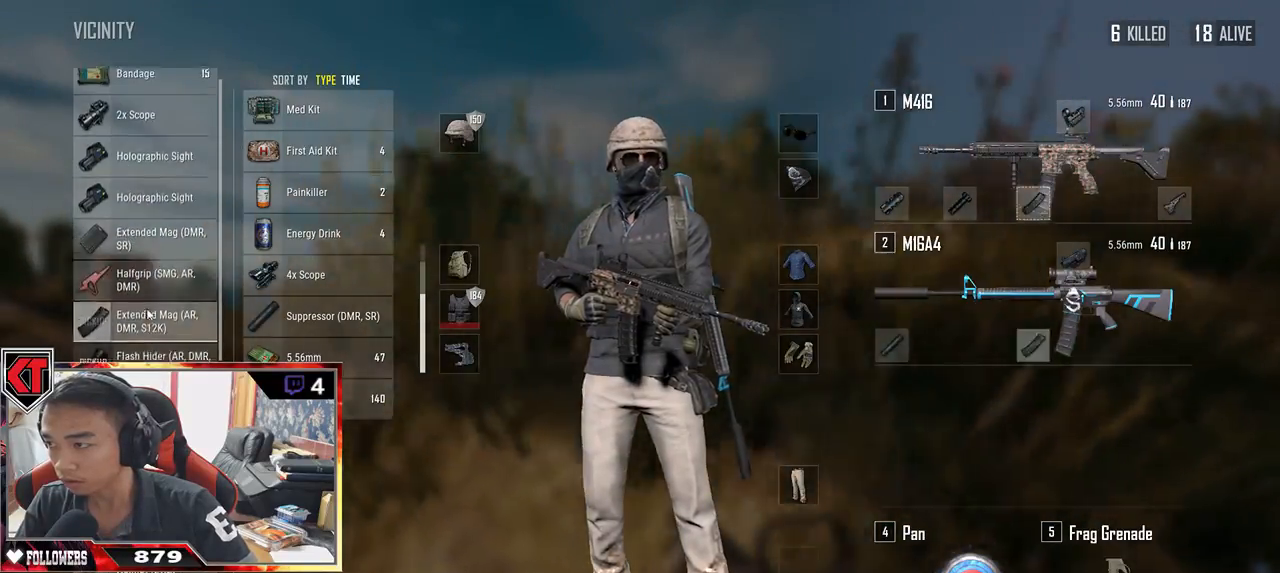
{"keys": ["a"], "mouse": [], "events": [[67, "s", "up"], [150, "w", "down"], [350, "a", "down"], [384, "d", "up"], [400, "w", "up"]]}
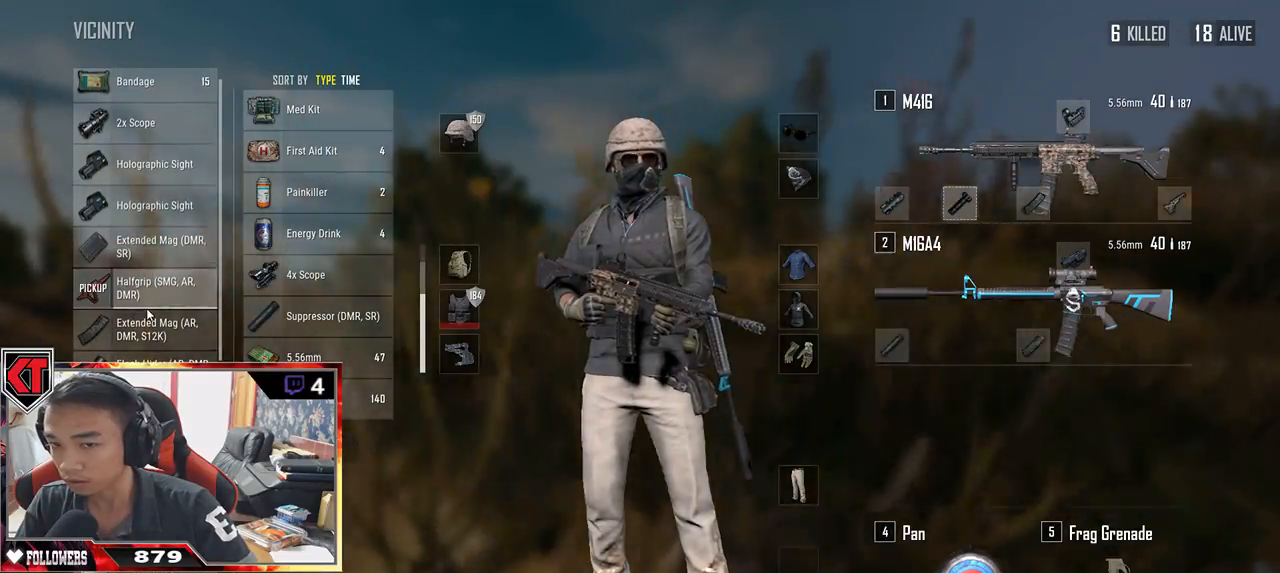
{"keys": ["a"], "mouse": [], "events": [[84, "s", "down"], [134, "a", "up"], [167, "d", "down"], [234, "s", "up"], [367, "w", "down"], [500, "a", "down"], [500, "d", "up"], [500, "w", "up"]]}
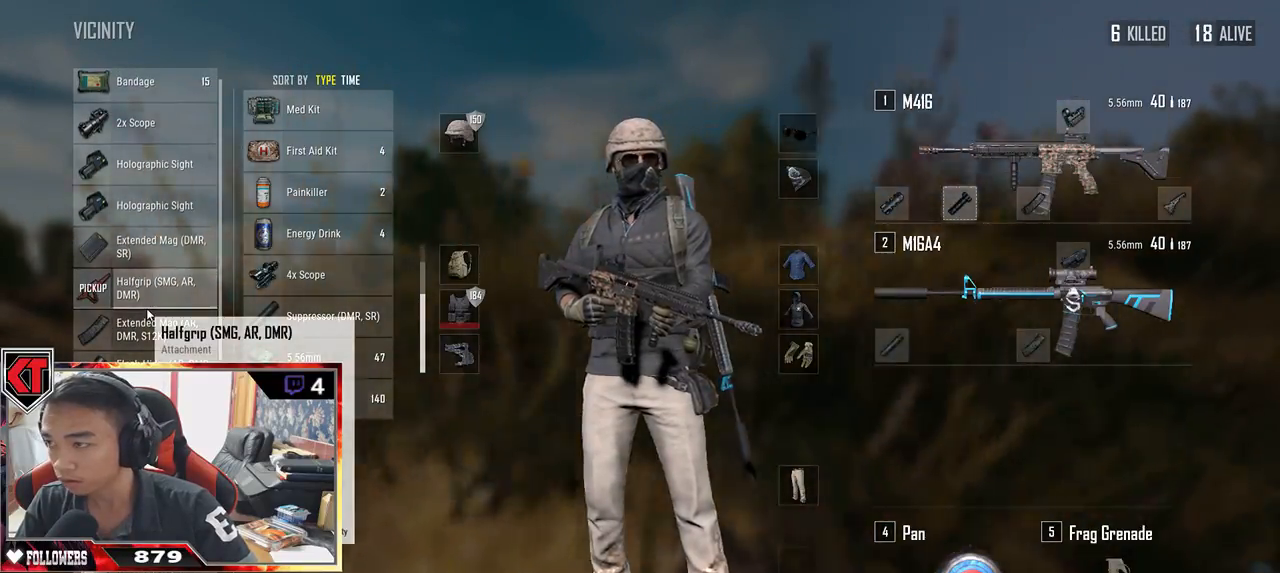
{"keys": ["s", "tab"], "mouse": [], "events": [[17, "mouse_wheel", "down"], [150, "mouse_wheel", "up"], [150, "s", "down"], [184, "a", "up"], [384, "tab", "down"]]}
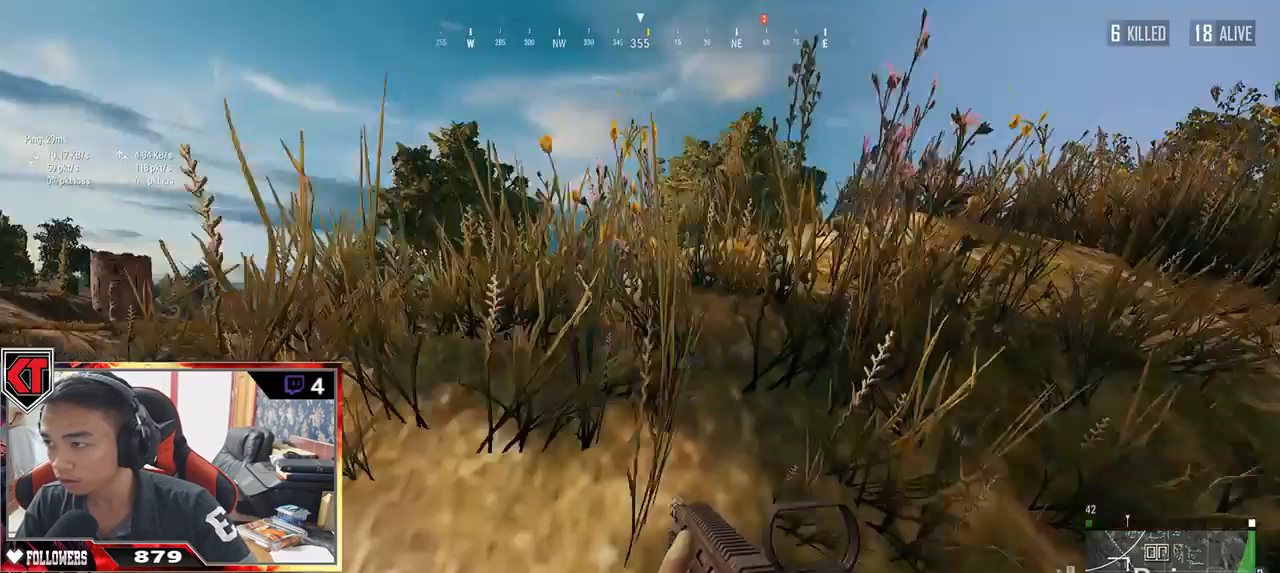
{"keys": ["w"], "mouse": [], "events": [[50, "tab", "up"], [67, "r", "down"], [150, "r", "up"], [200, "a", "down"], [250, "s", "up"], [384, "w", "down"], [434, "a", "up"]]}
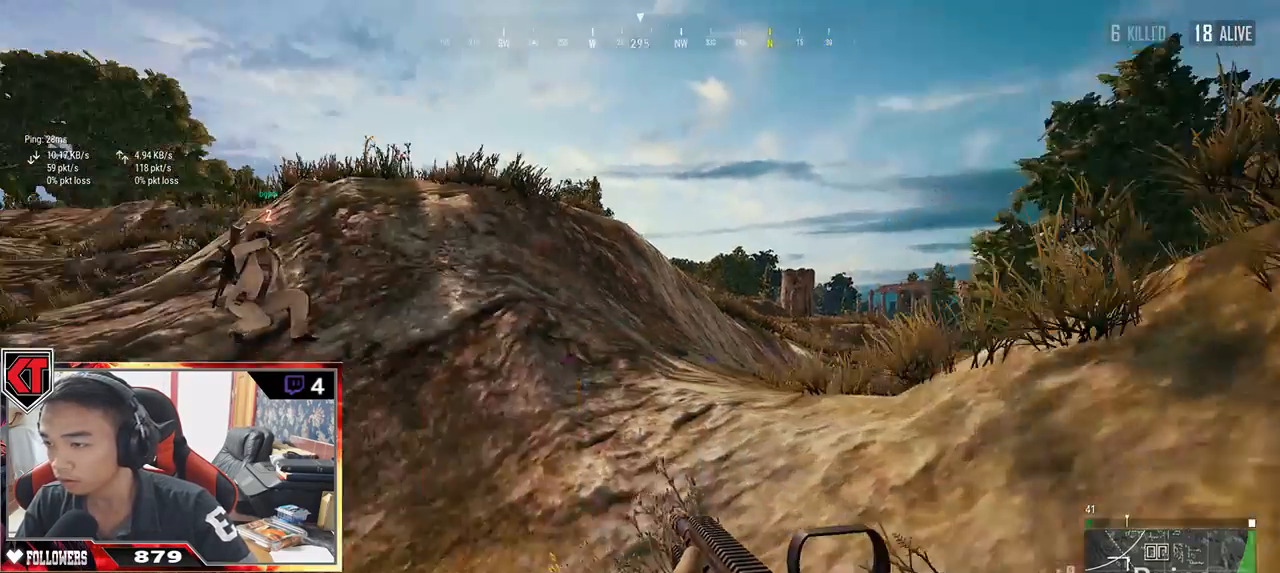
{"keys": ["shift", "w"], "mouse": [], "events": [[34, "shift", "down"]]}
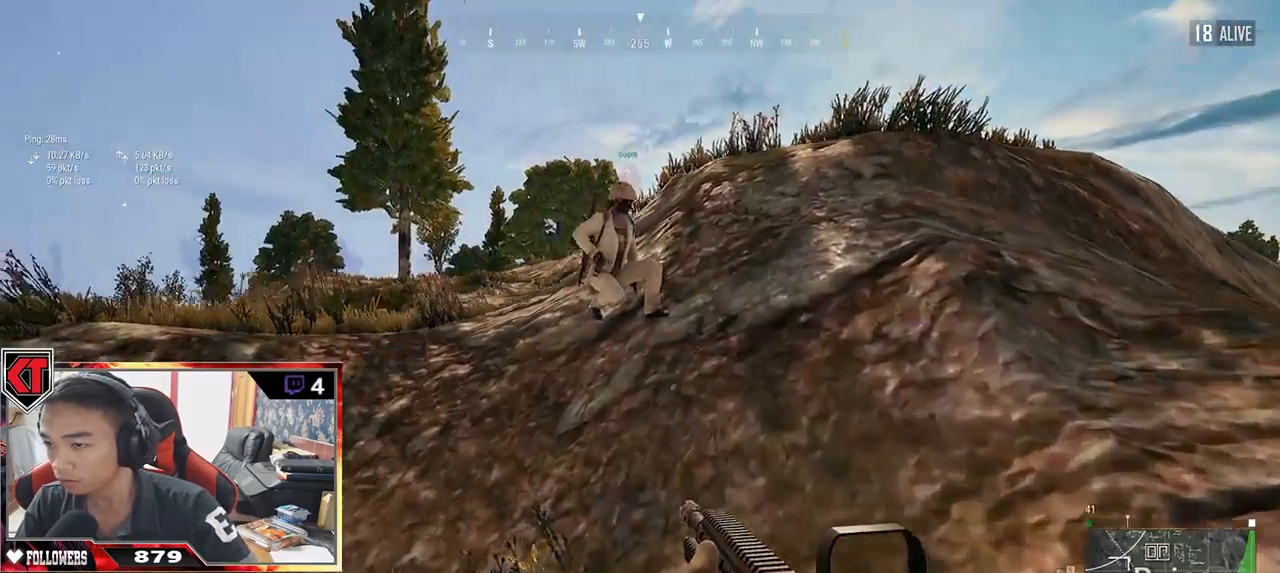
{"keys": ["shift", "space", "w"], "mouse": [], "events": [[417, "space", "down"]]}
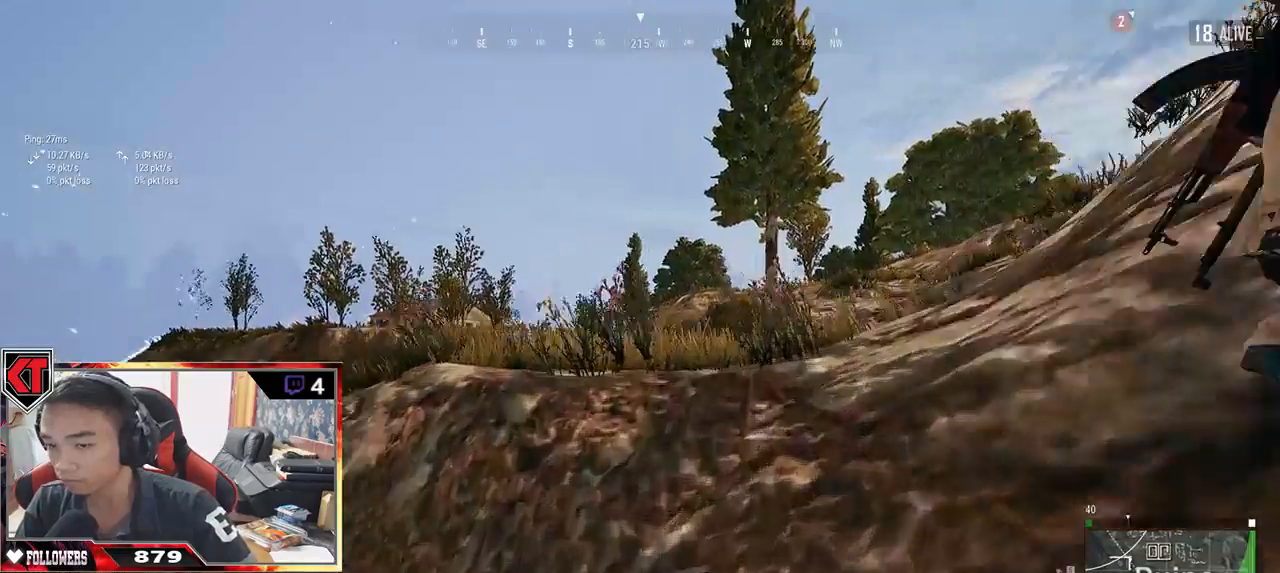
{"keys": ["shift", "w"], "mouse": [], "events": [[67, "space", "up"]]}
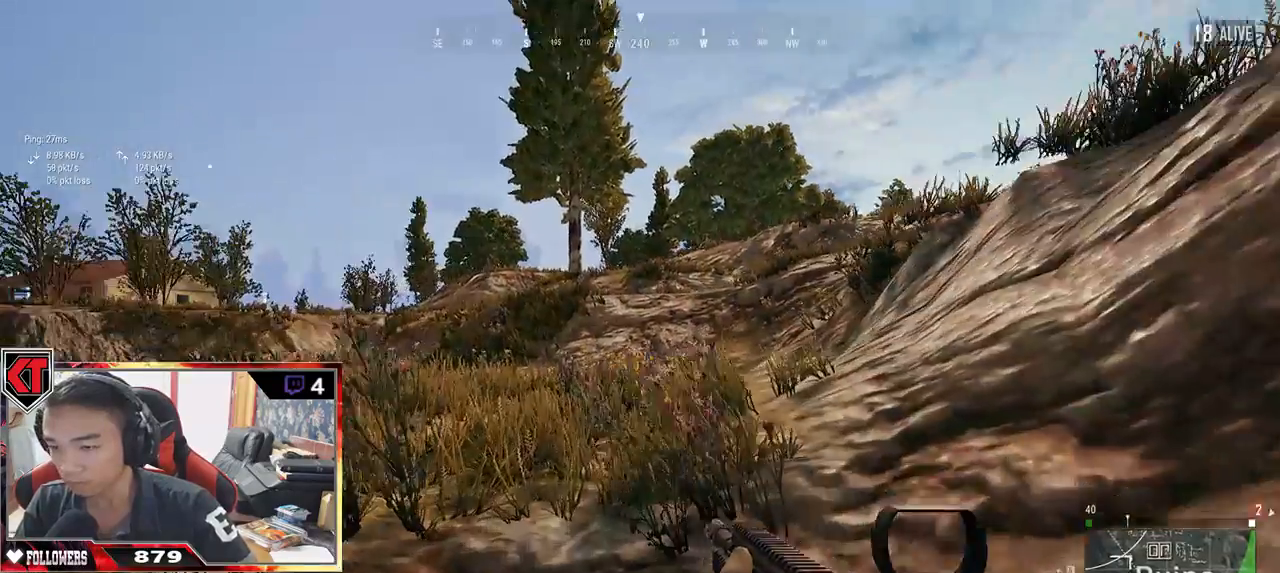
{"keys": ["d", "shift", "w"], "mouse": [], "events": [[367, "d", "down"]]}
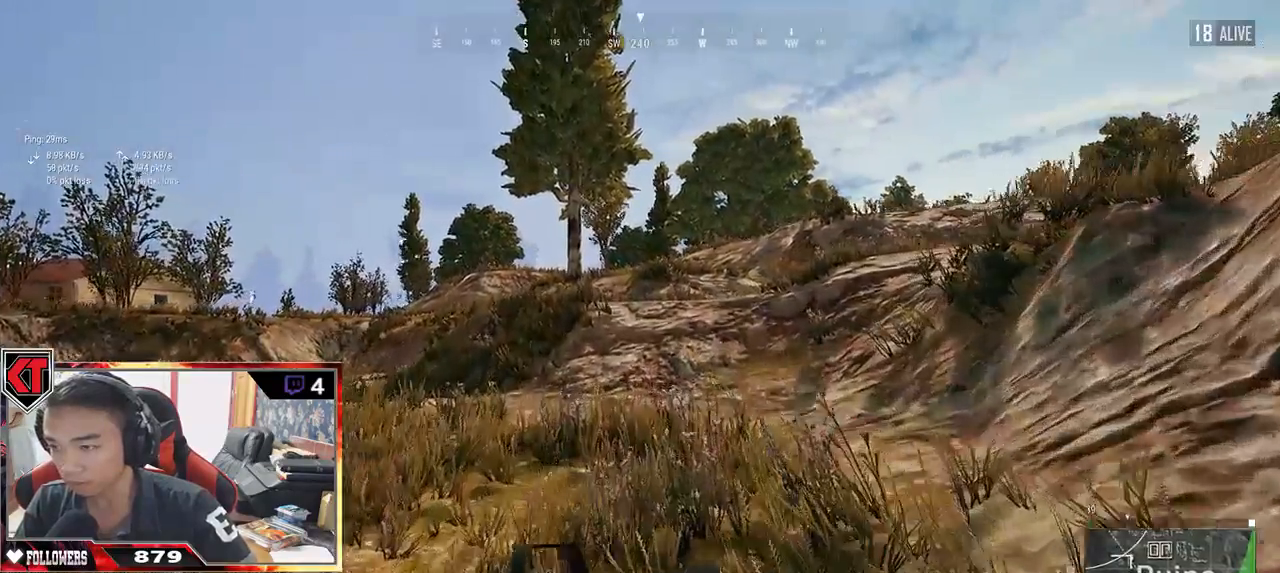
{"keys": ["d", "shift", "w"], "mouse": [], "events": []}
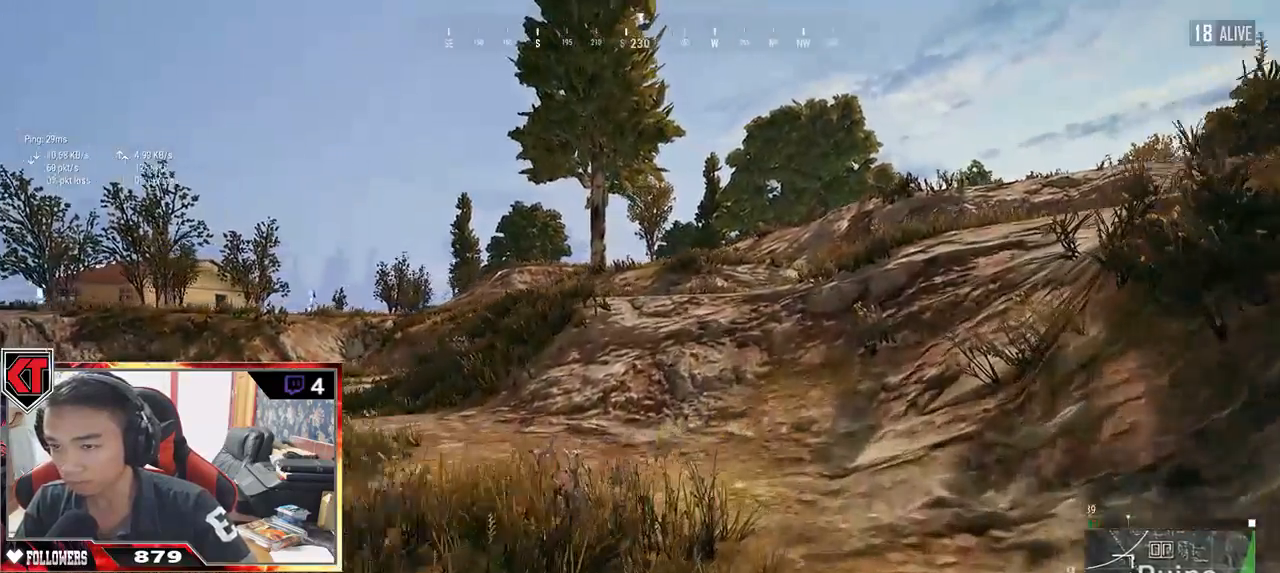
{"keys": ["d", "shift", "w"], "mouse": [], "events": []}
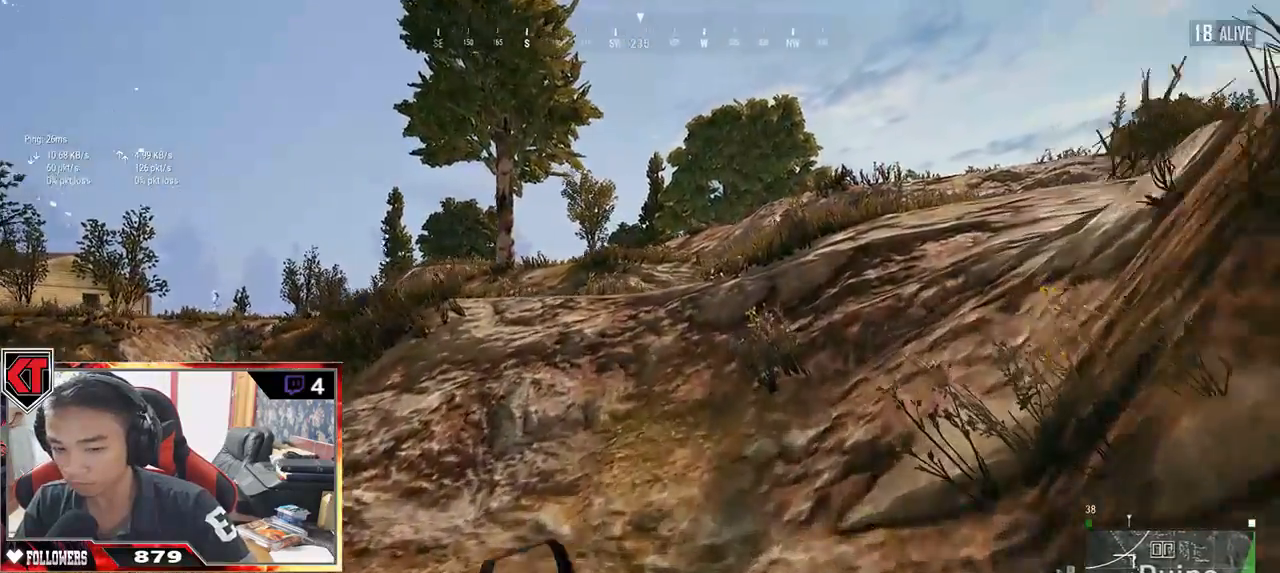
{"keys": ["s"], "mouse": [], "events": [[117, "ctrl", "down"], [200, "ctrl", "up"], [200, "shift", "up"], [200, "w", "up"], [384, "s", "down"], [434, "d", "up"]]}
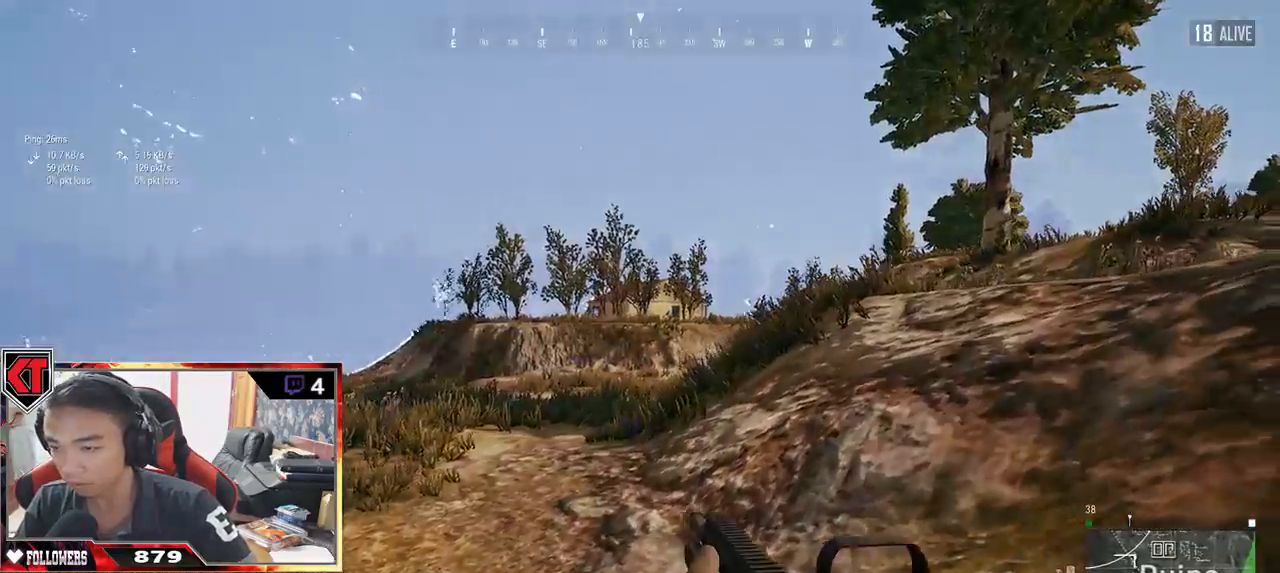
{"keys": ["tab"], "mouse": [], "events": [[250, "s", "up"], [450, "tab", "down"]]}
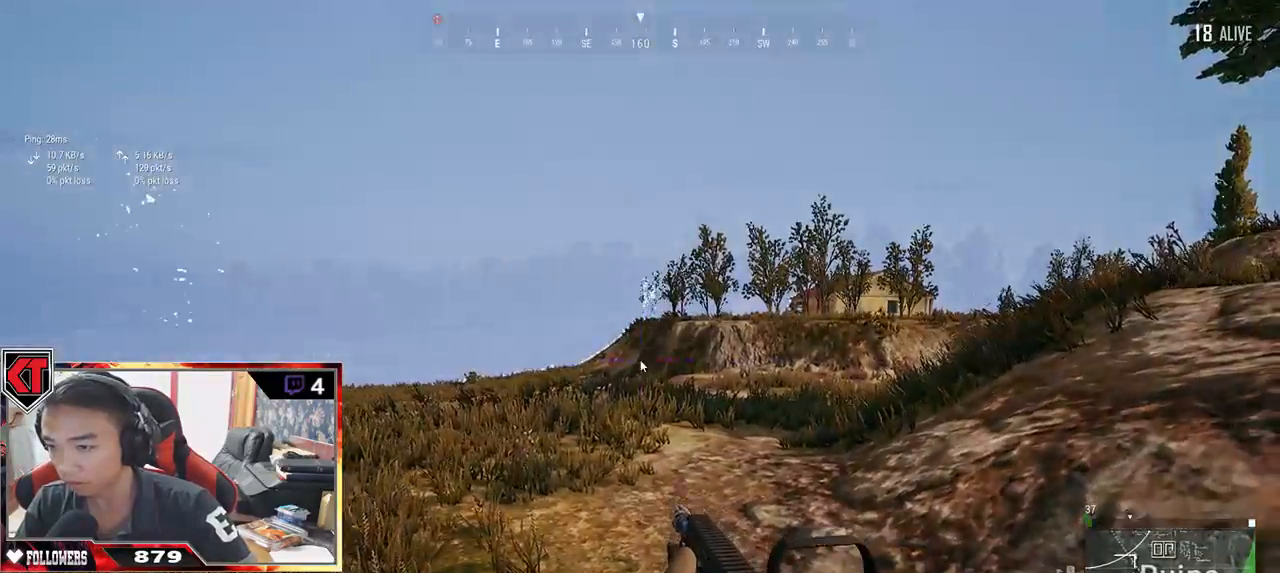
{"keys": [], "mouse": [], "events": [[84, "tab", "up"]]}
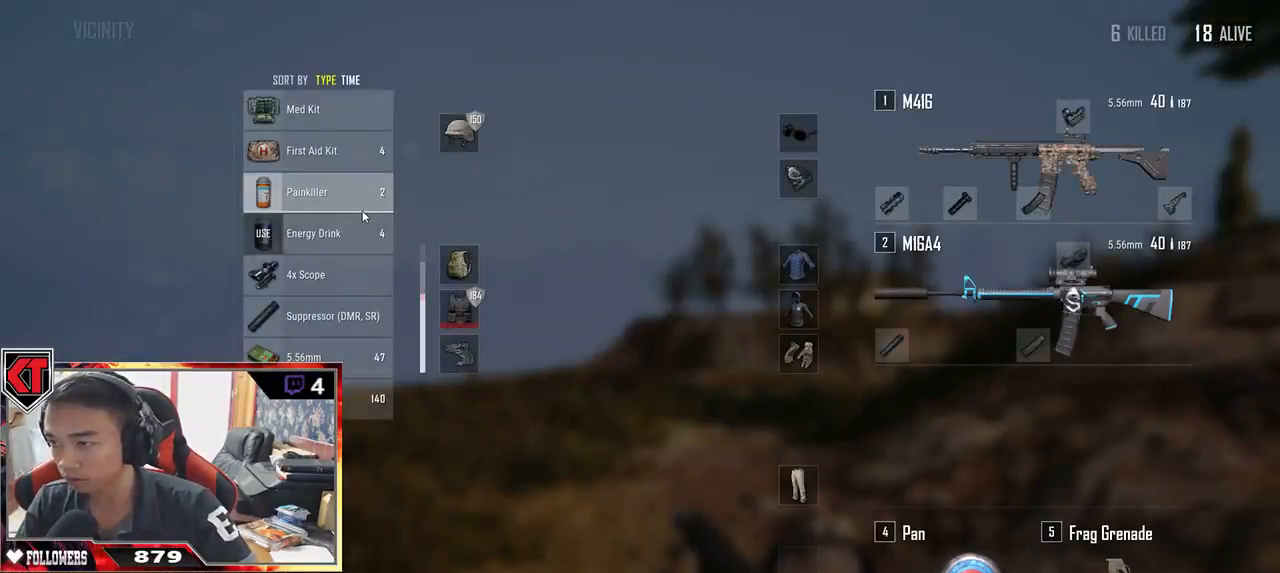
{"keys": [], "mouse": ["right"], "events": [[500, "mouse_right", "down"]]}
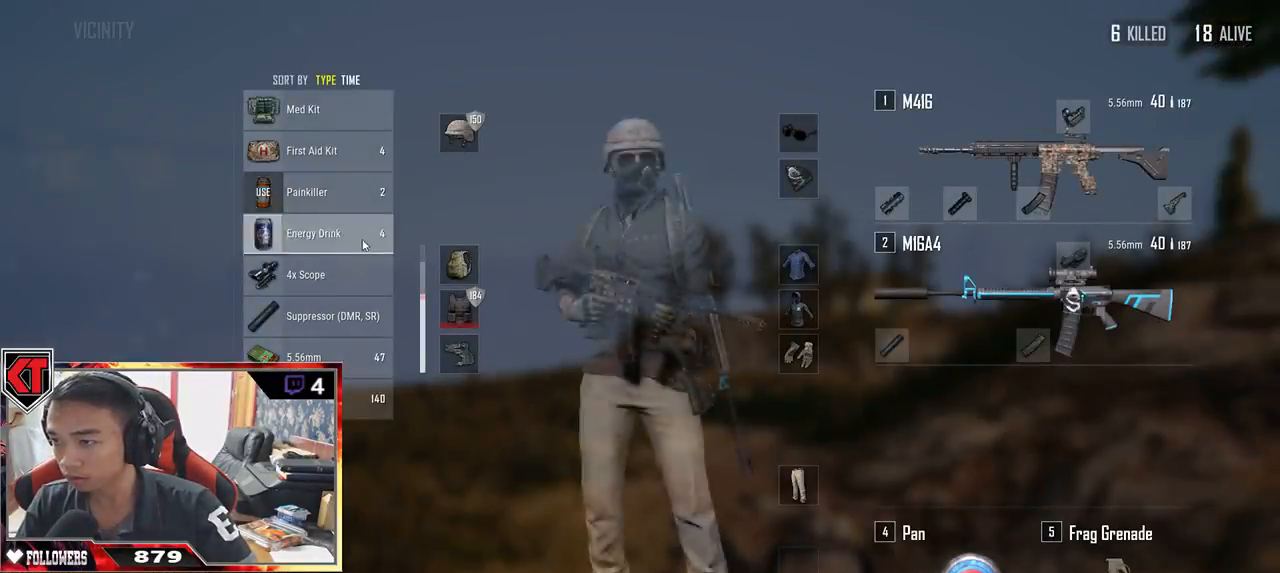
{"keys": [], "mouse": [], "events": [[67, "mouse_right", "up"], [117, "tab", "down"], [217, "tab", "up"]]}
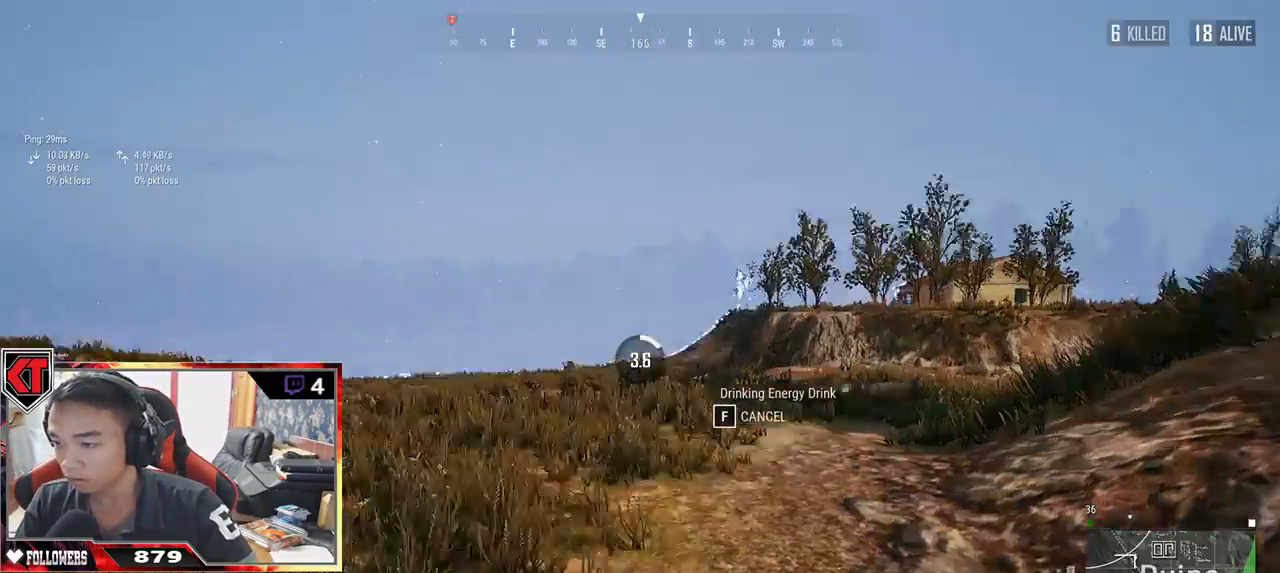
{"keys": [], "mouse": [], "events": []}
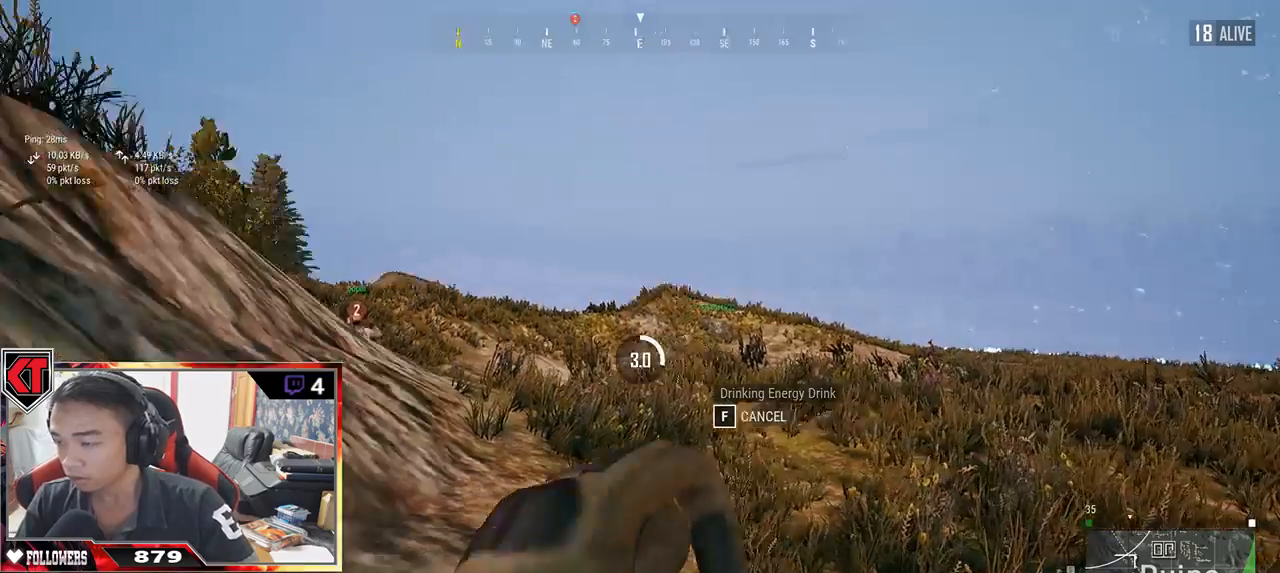
{"keys": [], "mouse": [], "events": []}
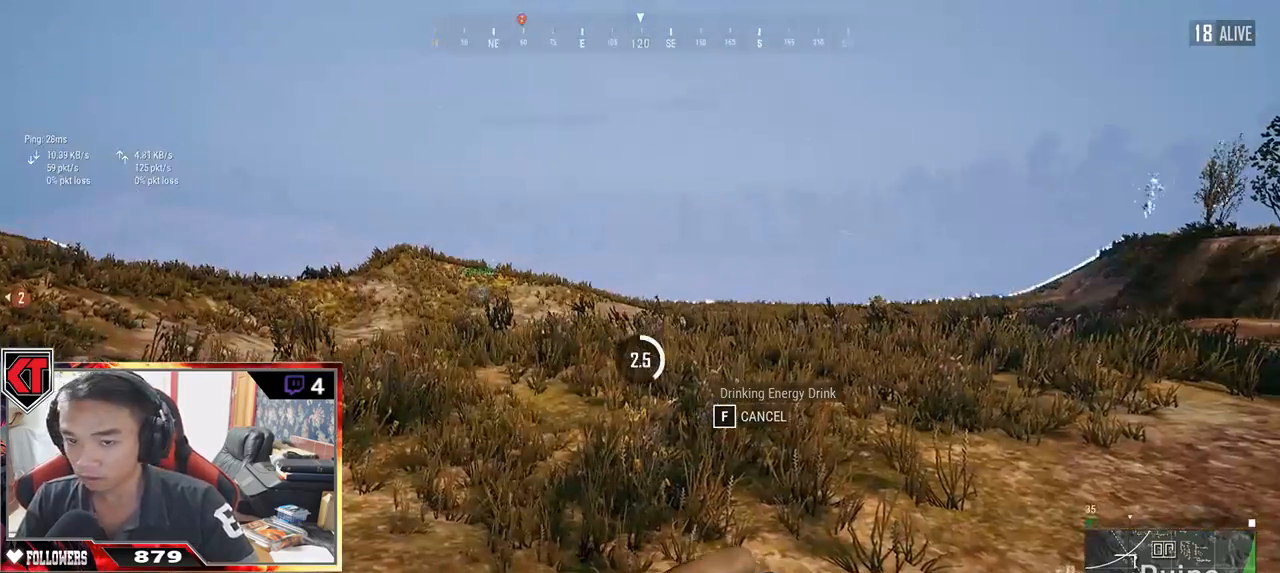
{"keys": [], "mouse": [], "events": []}
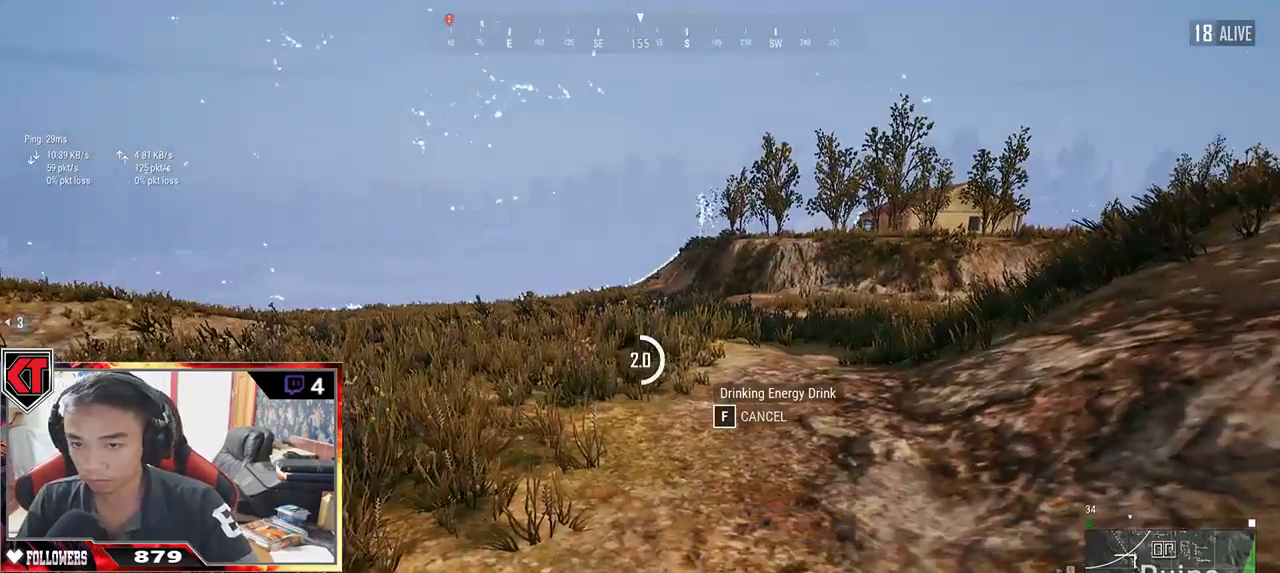
{"keys": [], "mouse": [], "events": []}
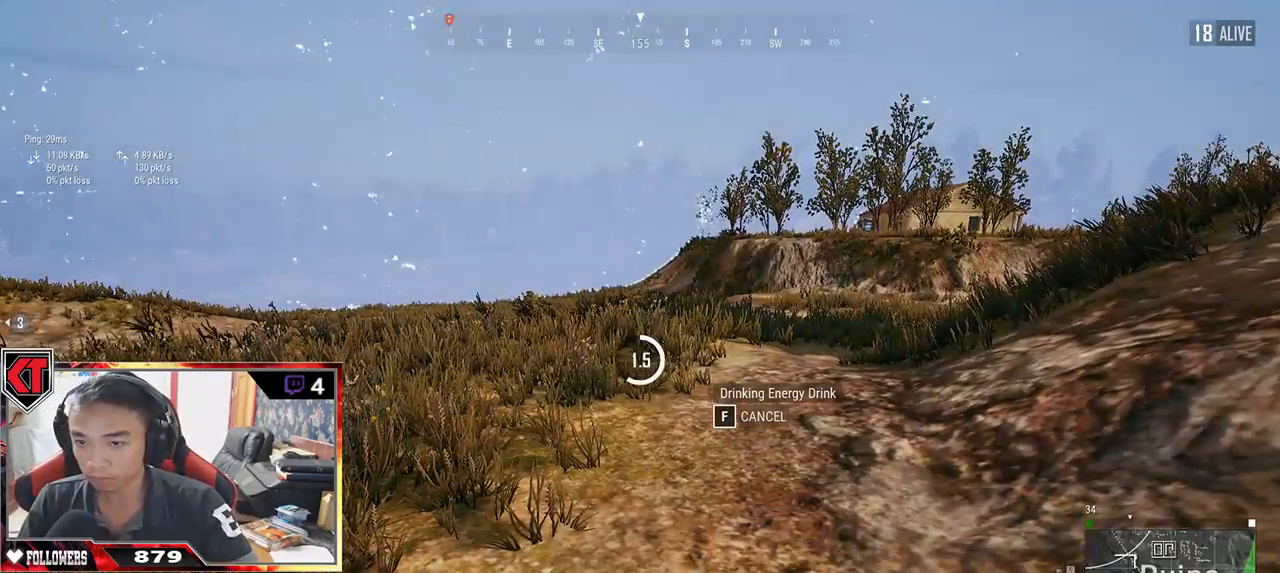
{"keys": [], "mouse": [], "events": []}
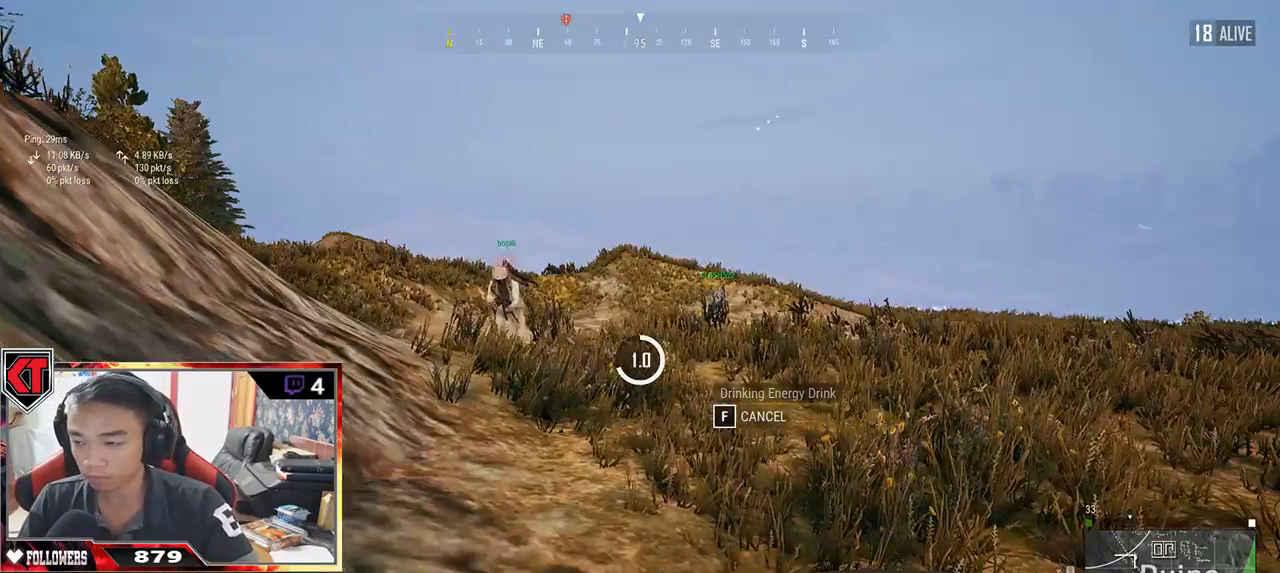
{"keys": [], "mouse": [], "events": []}
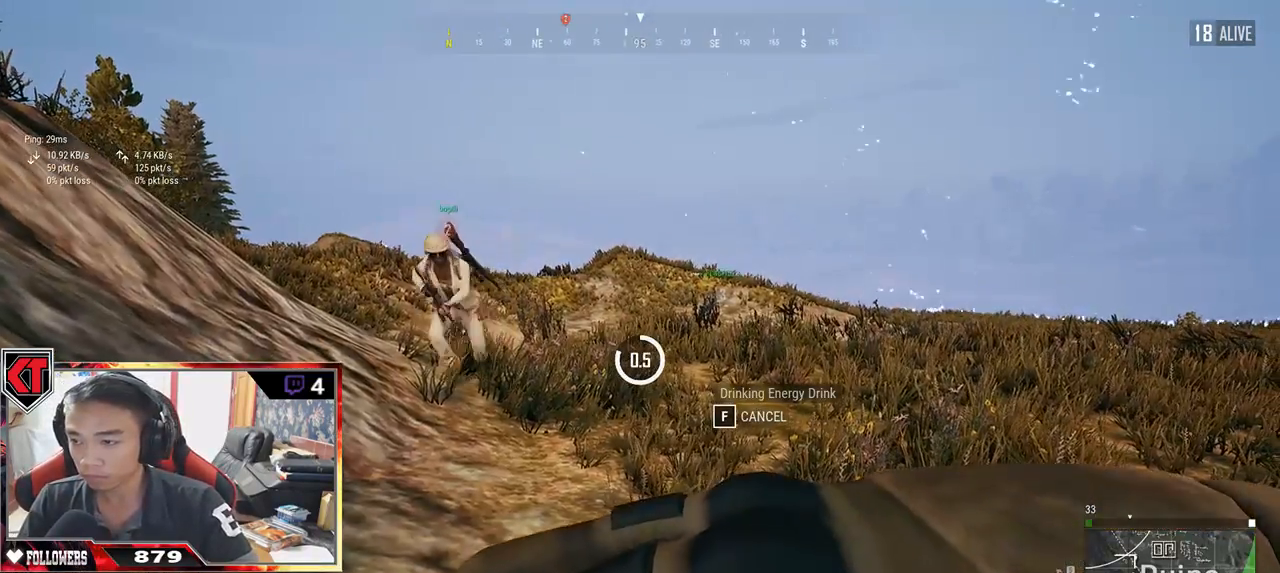
{"keys": [], "mouse": [], "events": []}
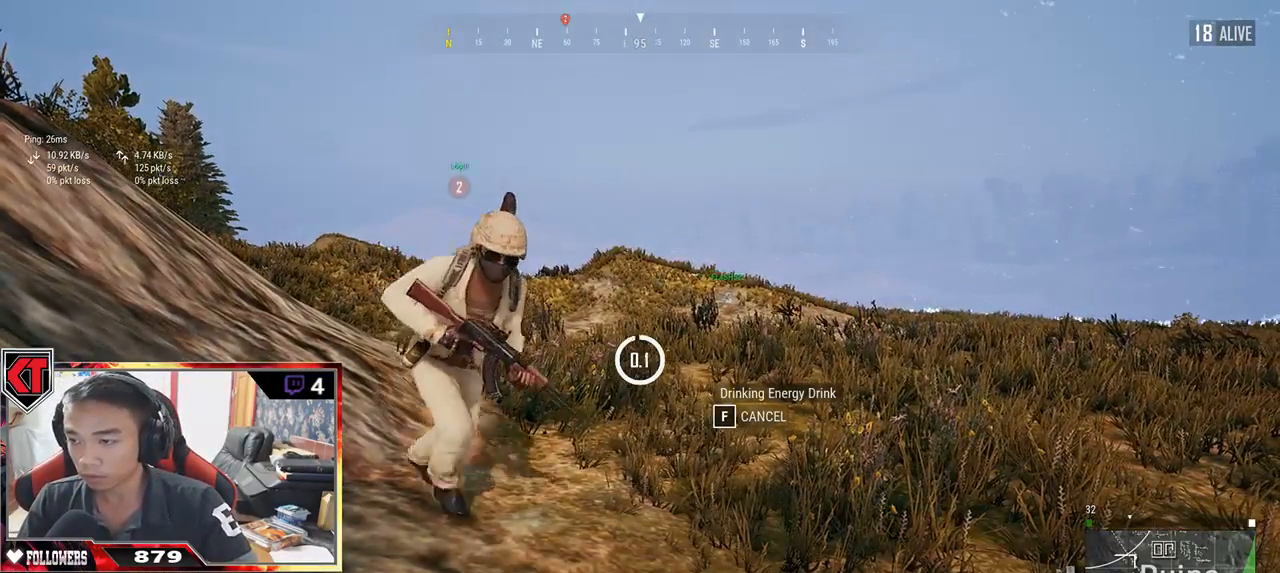
{"keys": ["d", "tab"], "mouse": [], "events": [[250, "d", "down"], [434, "tab", "down"]]}
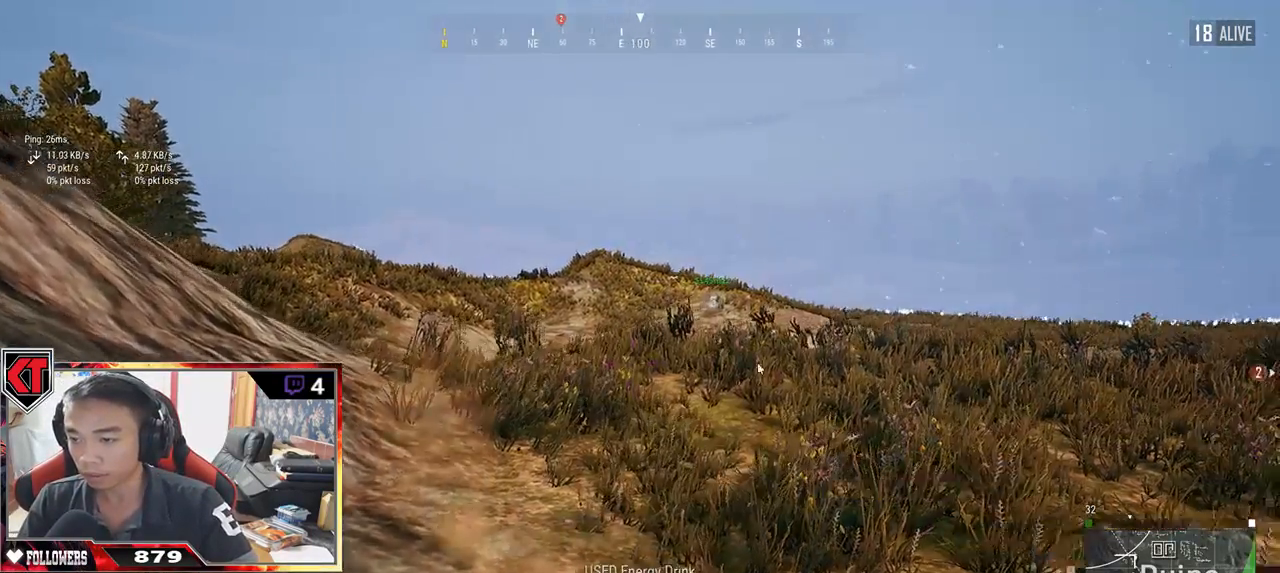
{"keys": [], "mouse": [], "events": [[17, "tab", "up"], [167, "s", "down"], [384, "s", "up"], [400, "d", "up"]]}
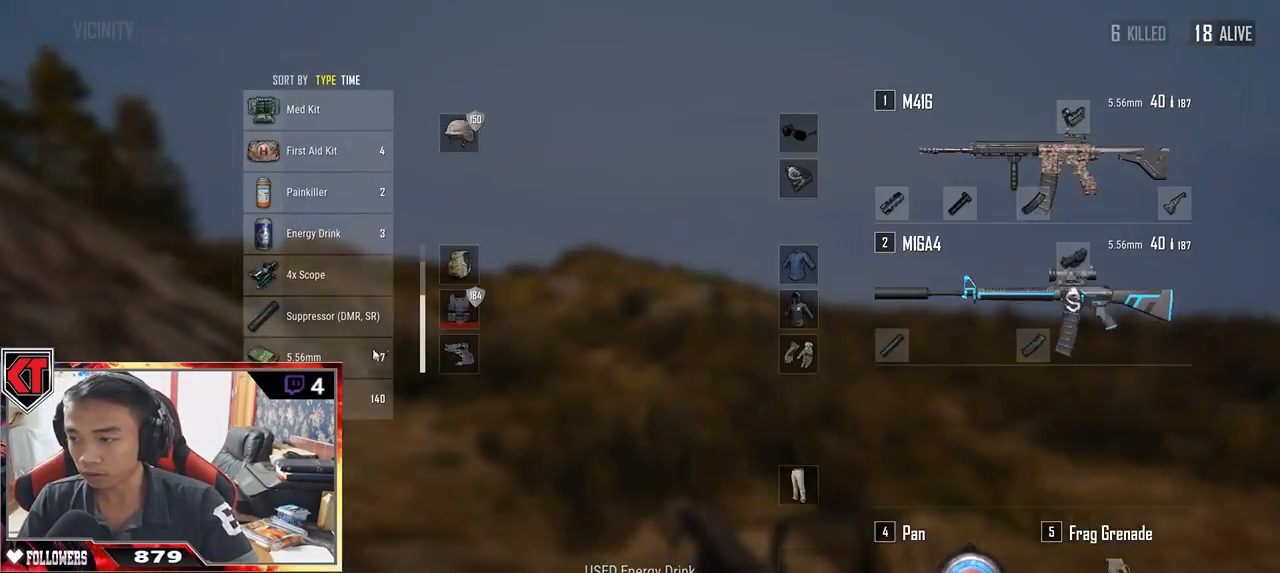
{"keys": [], "mouse": [], "events": [[184, "mouse_left", "down"], [317, "mouse_left", "up"], [384, "tab", "down"], [467, "tab", "up"]]}
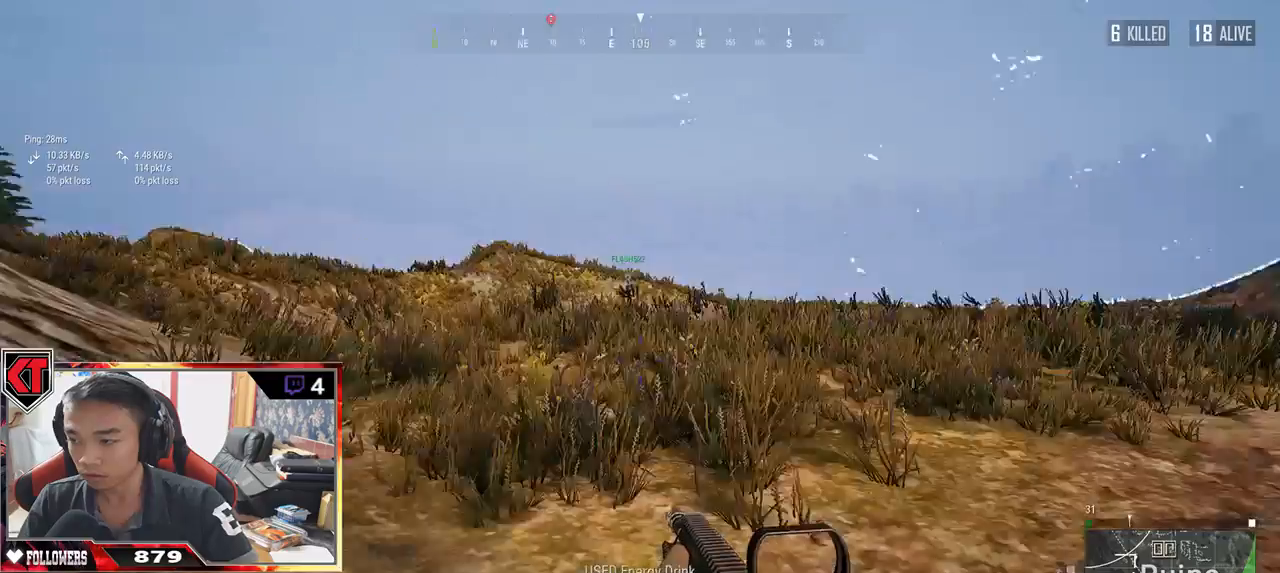
{"keys": ["a", "s"], "mouse": [], "events": [[100, "a", "down"], [317, "s", "down"]]}